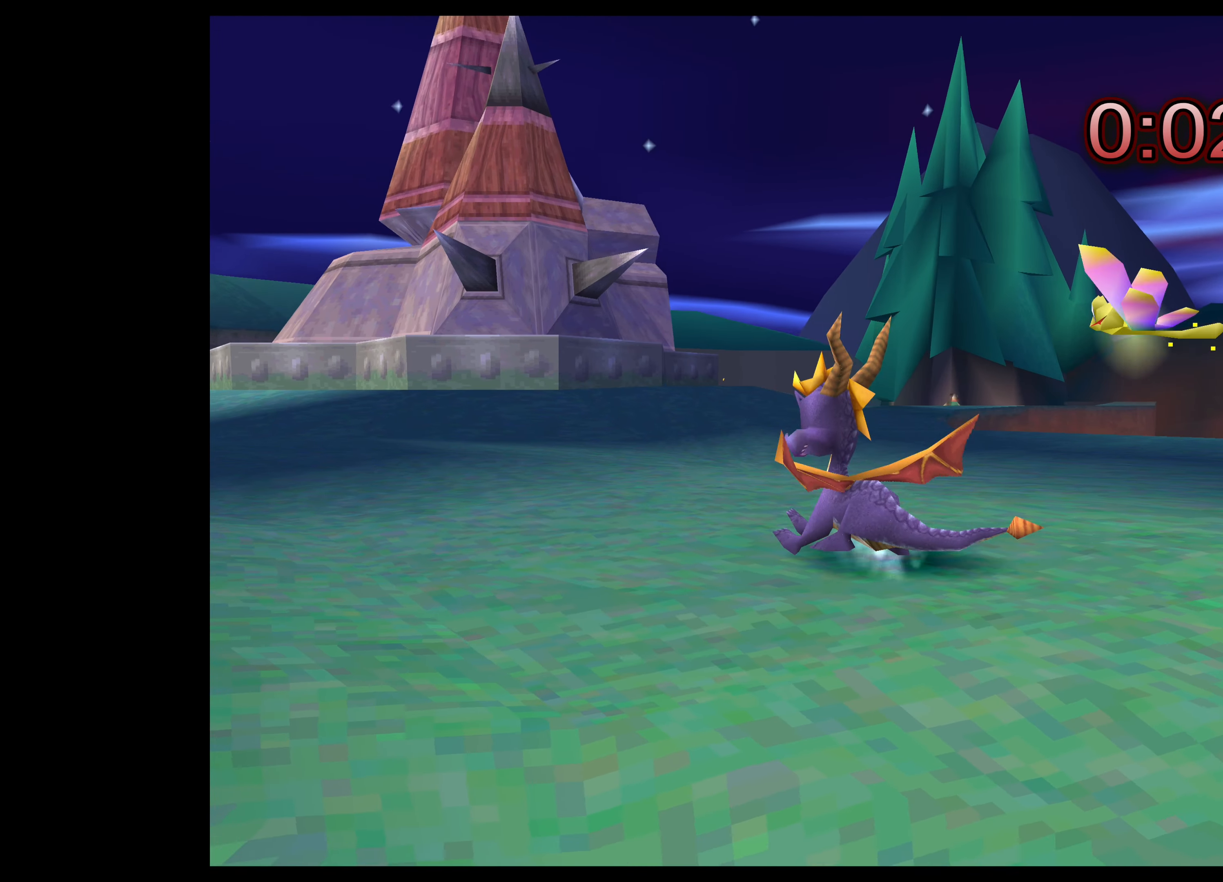
Gameplay with a controller (PlayStation layout); each line is a JSON object with the inputs held at the frame after it. "events" lists button and stick changes between this image and that frame as [ms after this image, input, new state], when the widget could be followed in between. Not read: L2 L3 R2 R3.
{"buttons": ["TRIANGLE"], "left_stick": "up", "right_stick": "center", "events": [[83, "left_stick", "up"], [133, "TRIANGLE", "down"]]}
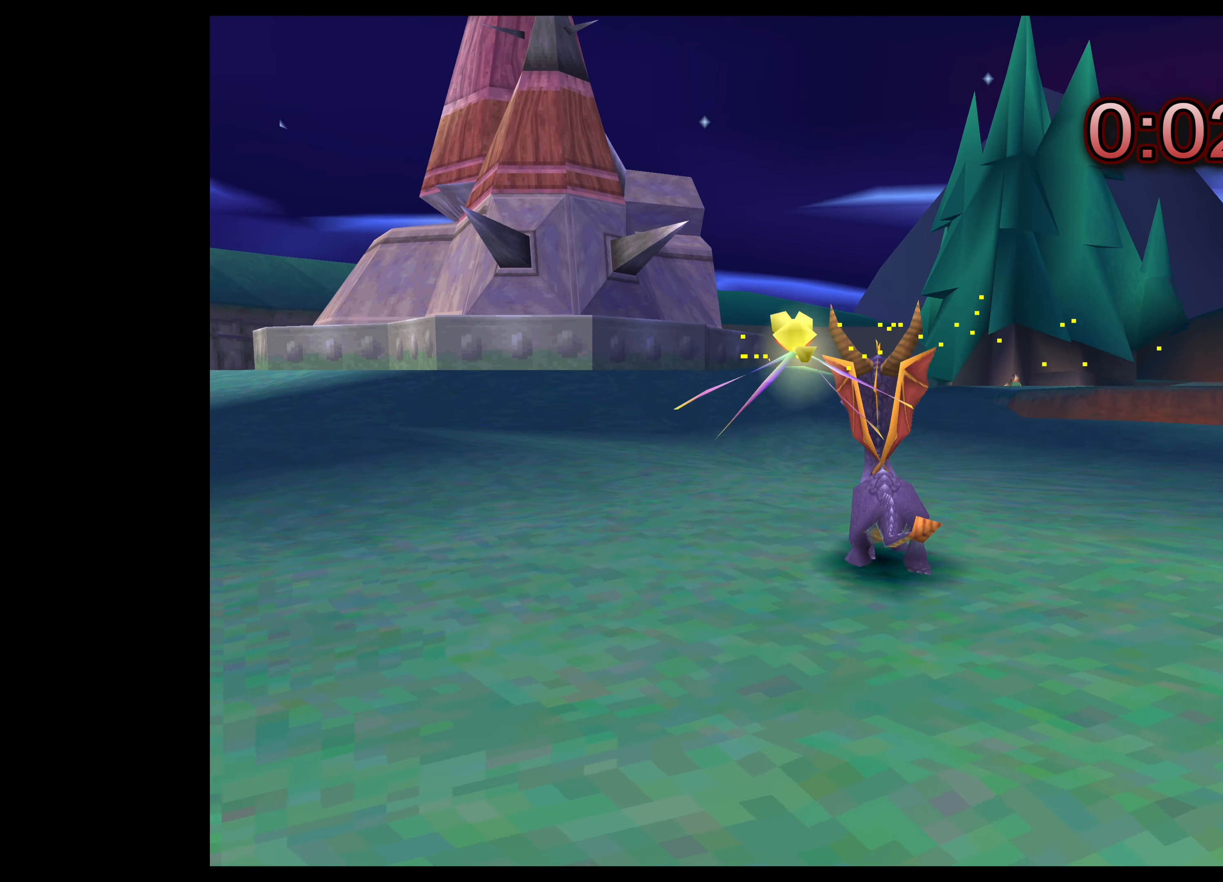
{"buttons": ["TRIANGLE"], "left_stick": "up", "right_stick": "center", "events": []}
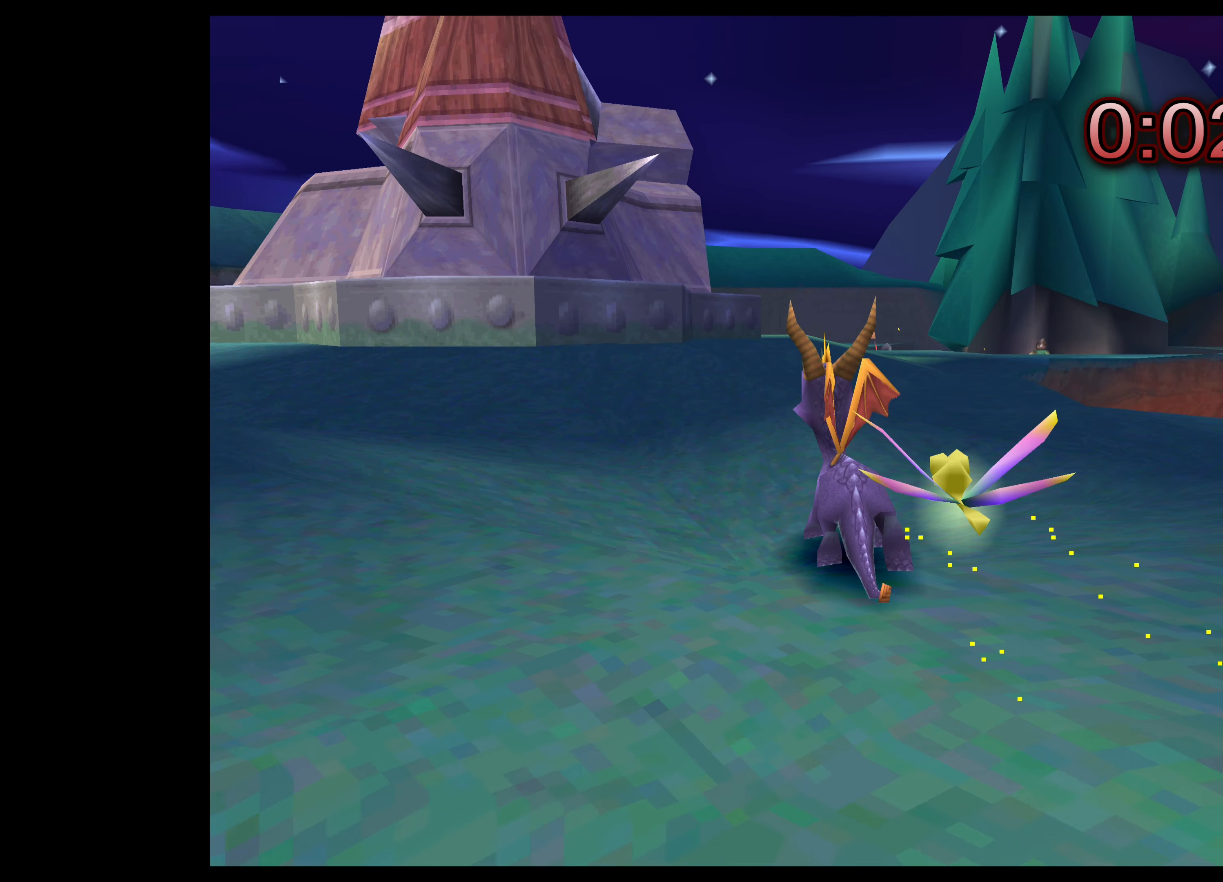
{"buttons": [], "left_stick": "up", "right_stick": "center", "events": [[200, "TRIANGLE", "up"]]}
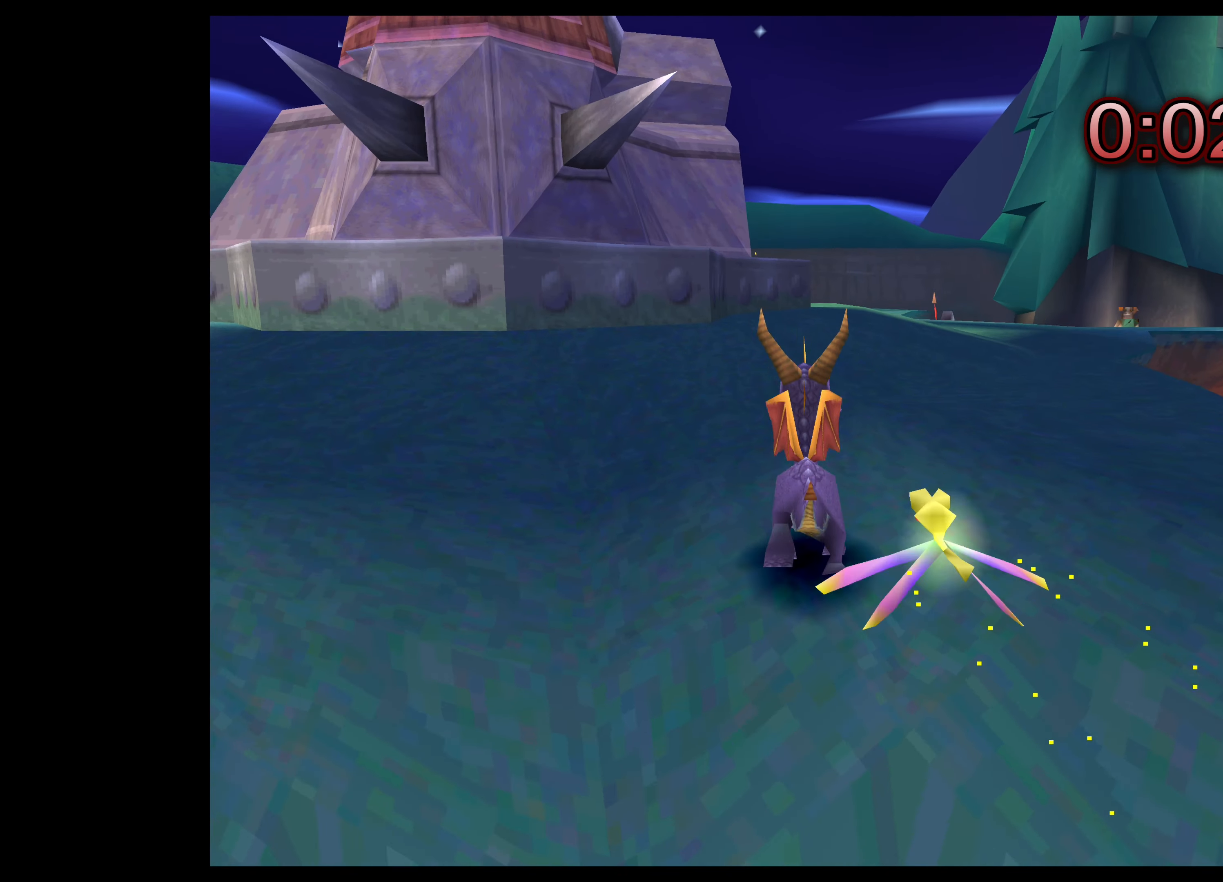
{"buttons": [], "left_stick": "up", "right_stick": "center", "events": []}
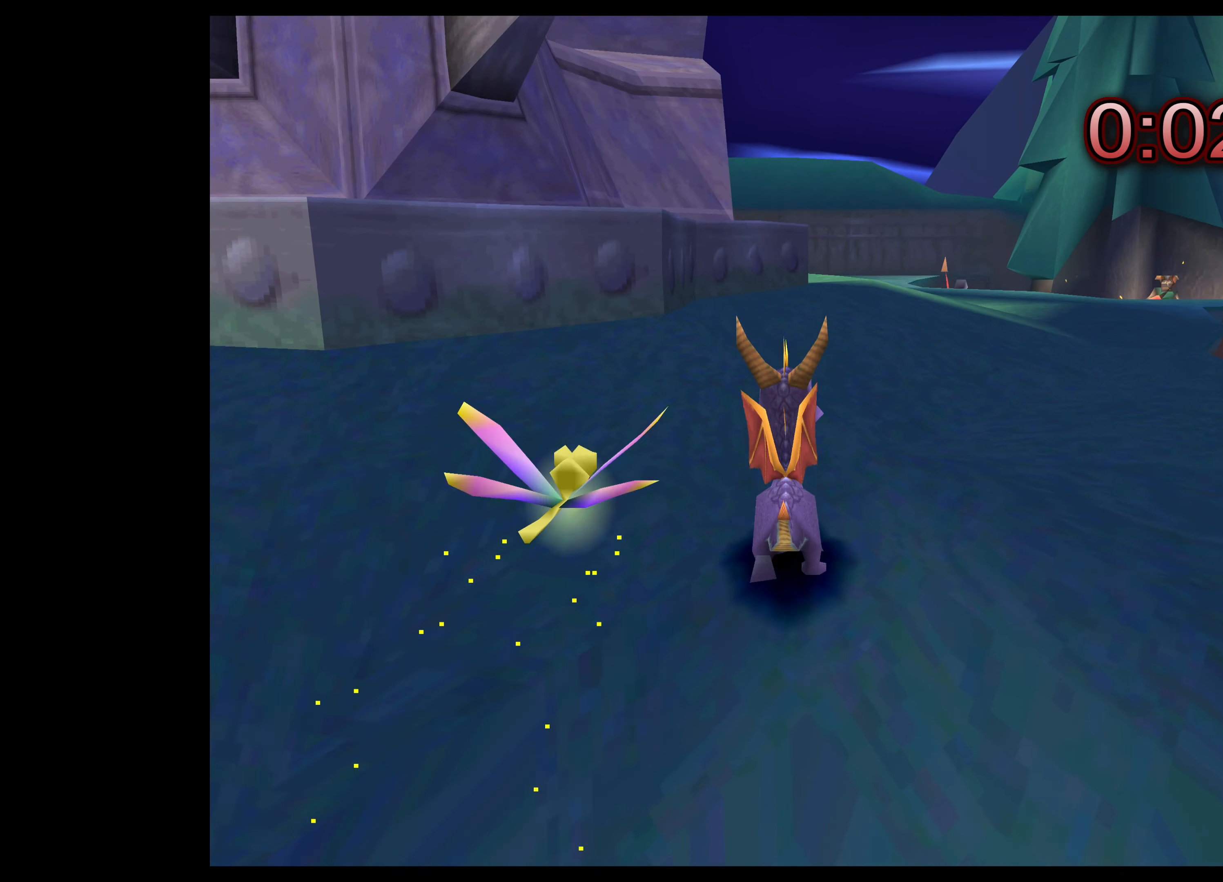
{"buttons": [], "left_stick": "up-left", "right_stick": "center", "events": [[416, "left_stick", "up-left"]]}
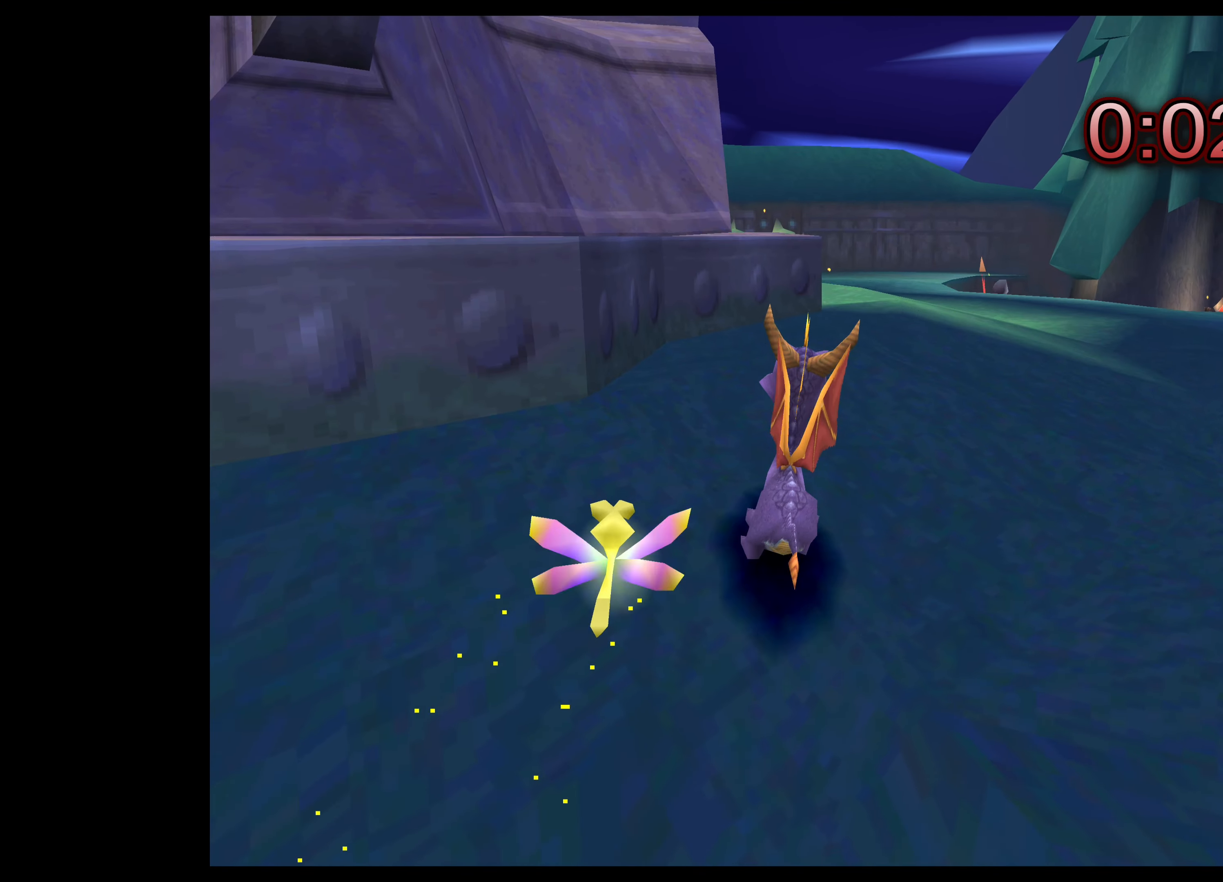
{"buttons": ["CROSS"], "left_stick": "up", "right_stick": "center", "events": [[183, "left_stick", "up"], [350, "CROSS", "down"]]}
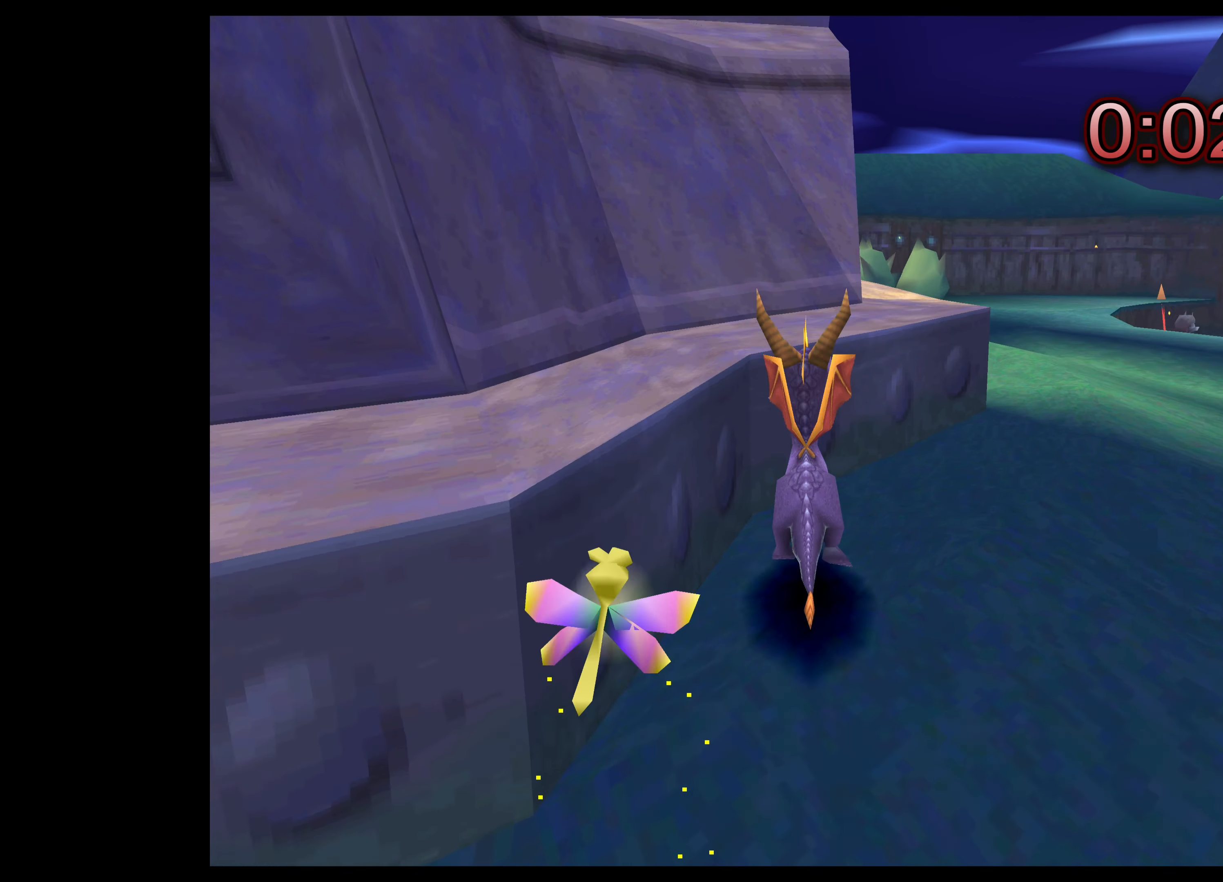
{"buttons": [], "left_stick": "up", "right_stick": "center", "events": [[66, "CROSS", "up"]]}
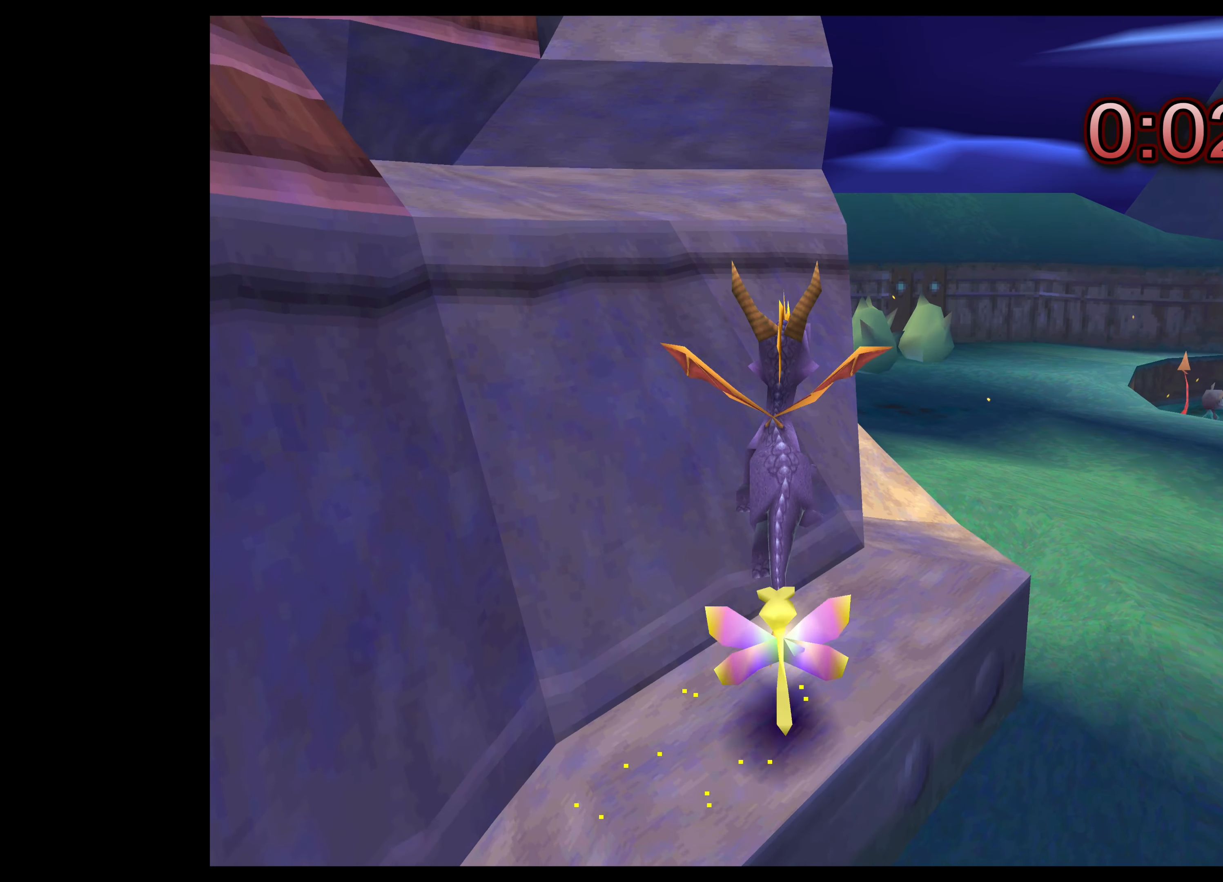
{"buttons": [], "left_stick": "center", "right_stick": "center", "events": [[450, "left_stick", "center"]]}
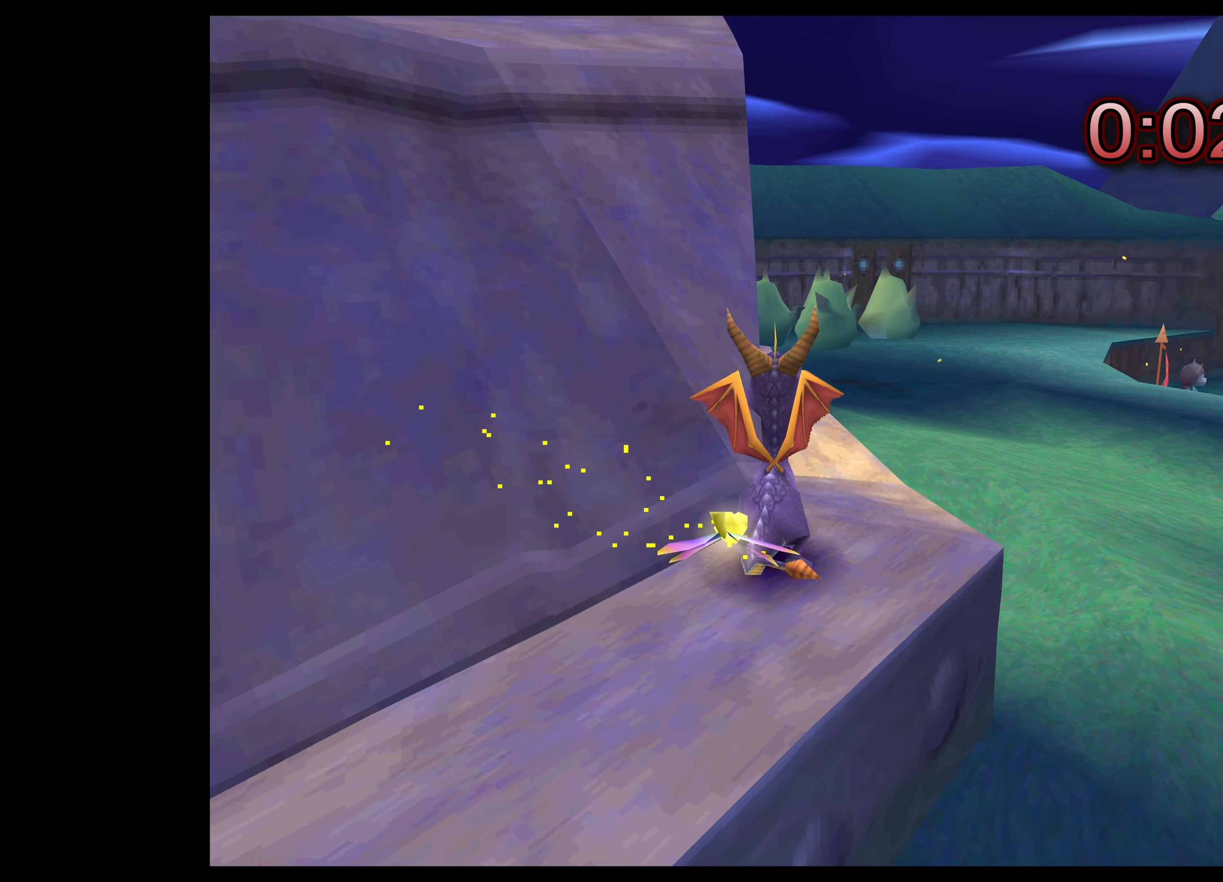
{"buttons": [], "left_stick": "center", "right_stick": "center", "events": []}
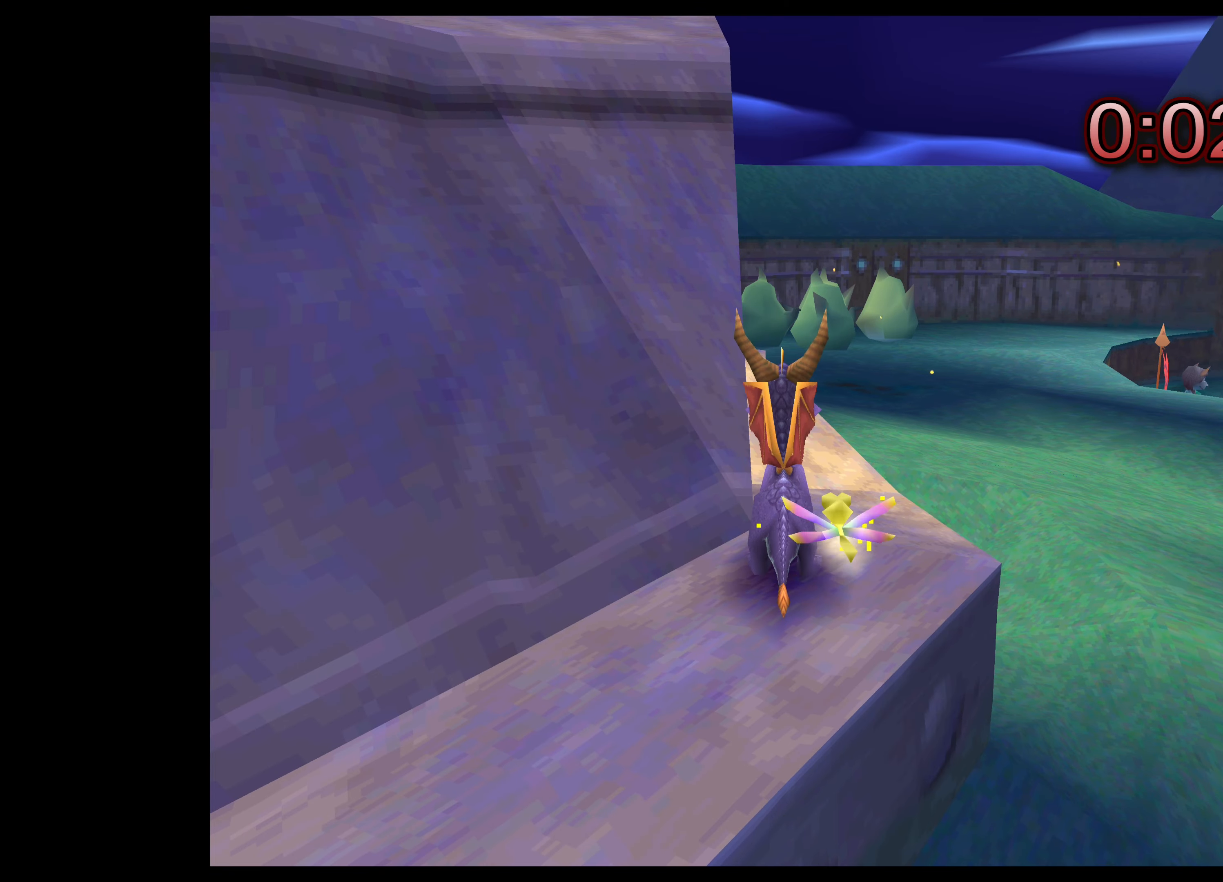
{"buttons": [], "left_stick": "up-left", "right_stick": "center", "events": [[50, "left_stick", "up"], [417, "left_stick", "up-left"]]}
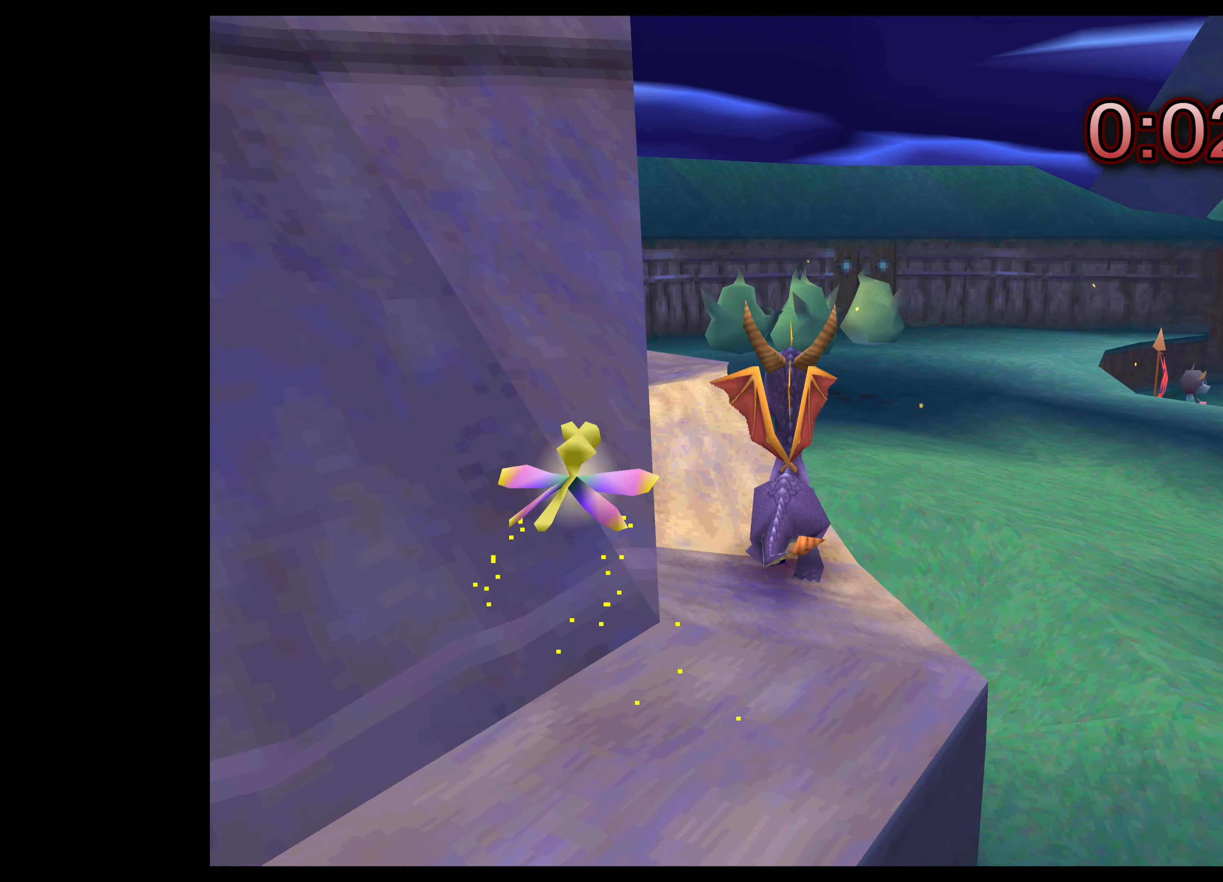
{"buttons": [], "left_stick": "center", "right_stick": "center", "events": [[367, "left_stick", "center"]]}
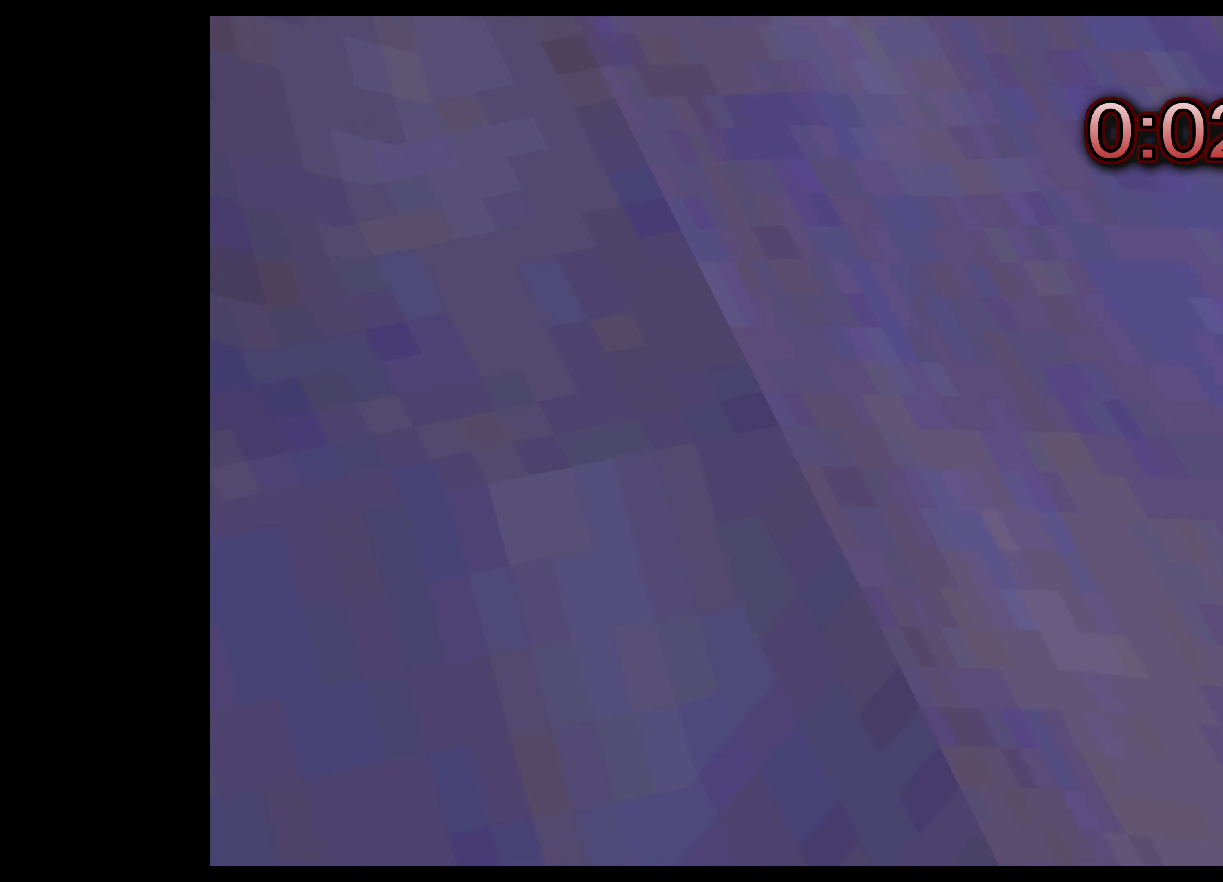
{"buttons": [], "left_stick": "center", "right_stick": "center", "events": []}
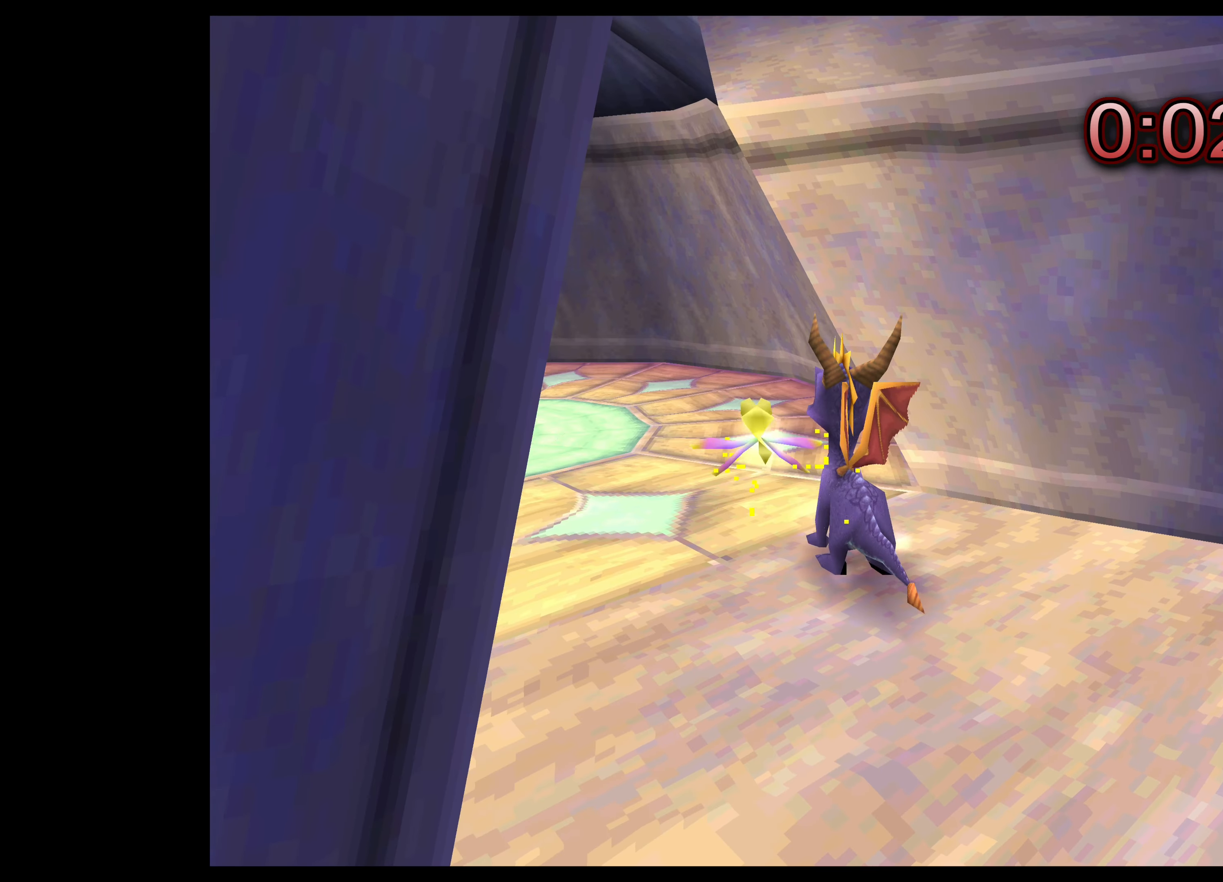
{"buttons": [], "left_stick": "center", "right_stick": "center", "events": [[217, "left_stick", "up-left"], [433, "left_stick", "center"]]}
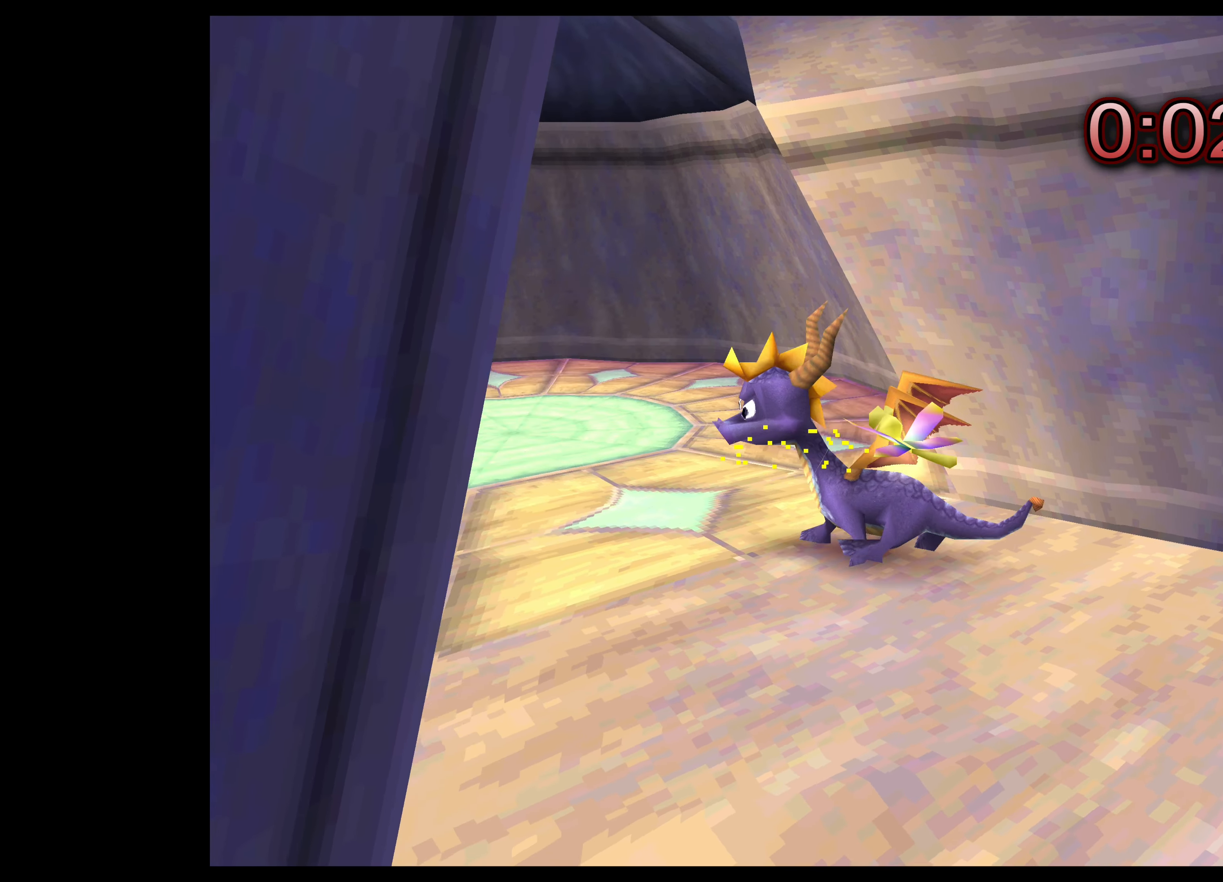
{"buttons": [], "left_stick": "center", "right_stick": "center", "events": []}
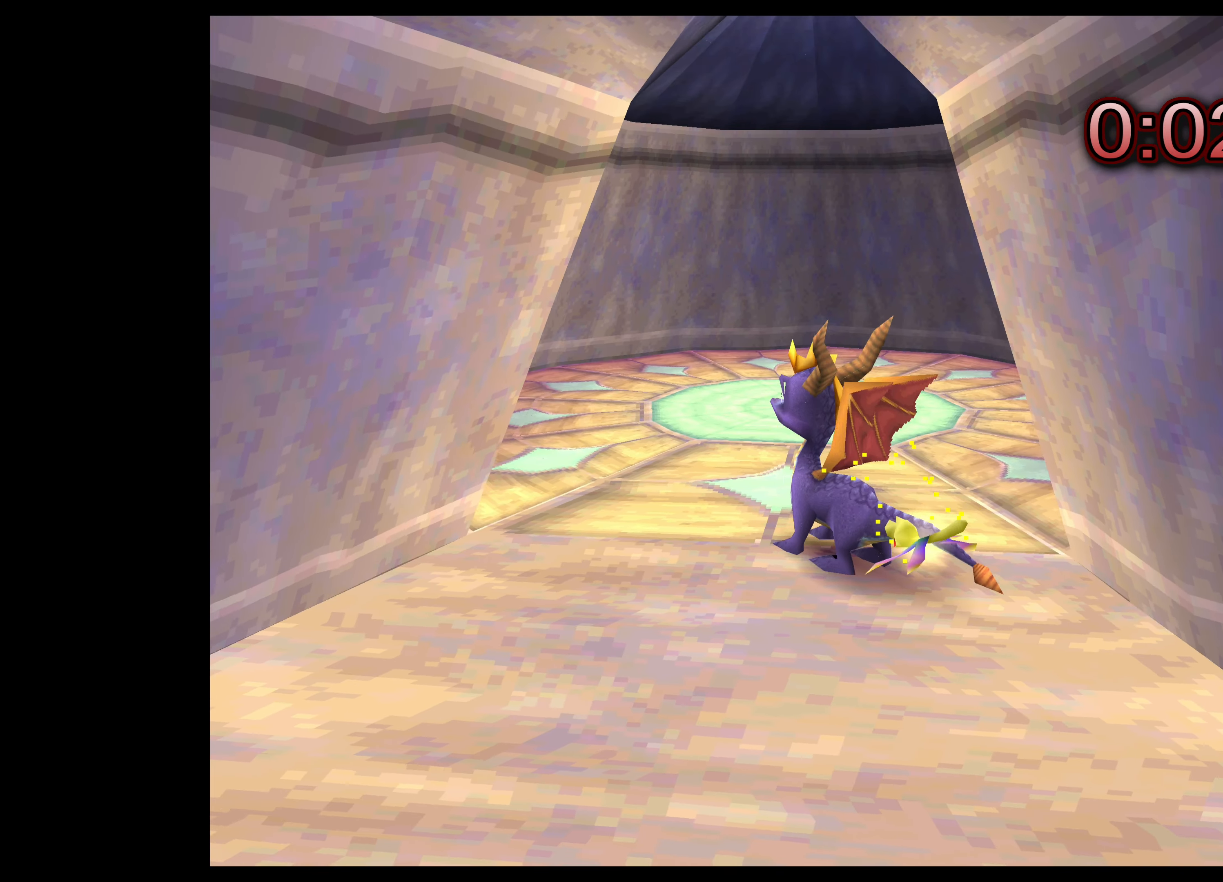
{"buttons": [], "left_stick": "up", "right_stick": "center", "events": [[217, "left_stick", "up"]]}
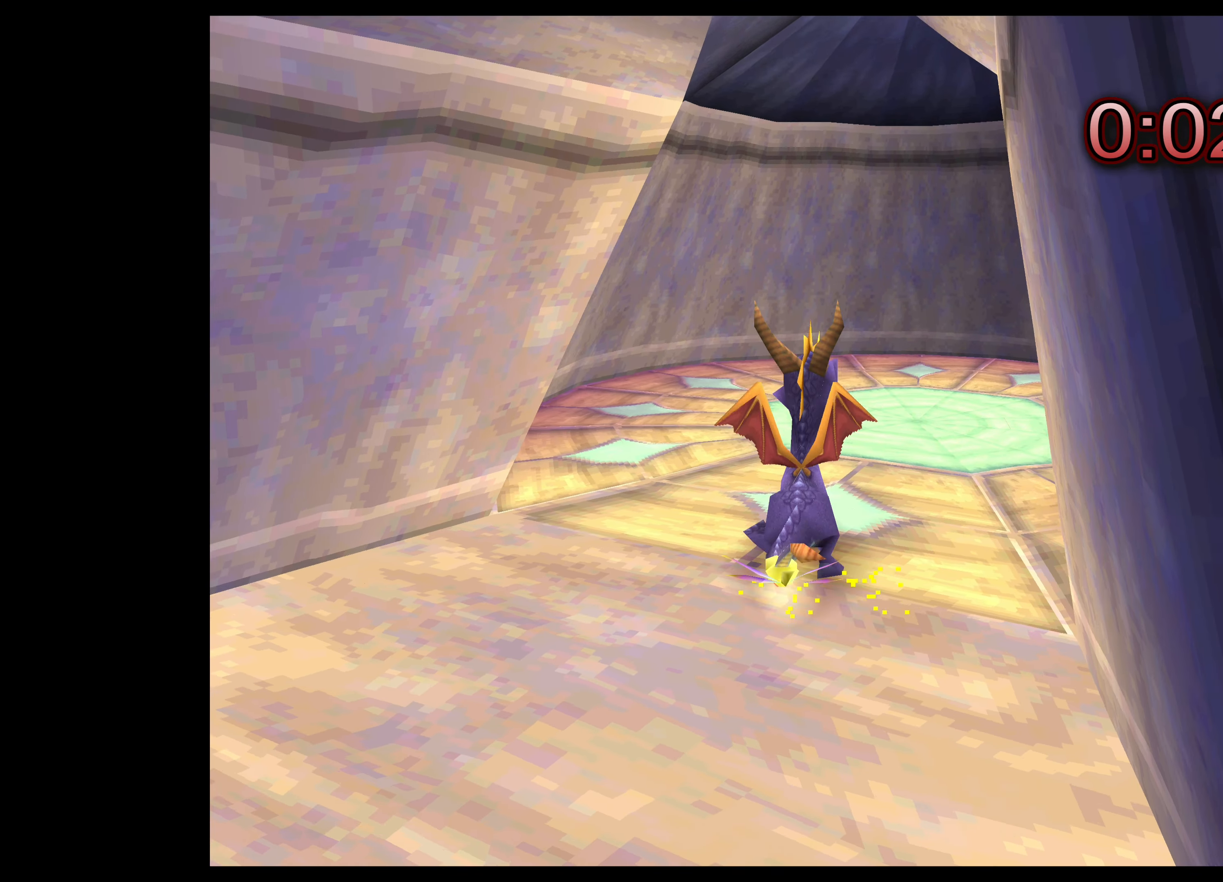
{"buttons": [], "left_stick": "up-right", "right_stick": "center", "events": [[233, "left_stick", "up-right"]]}
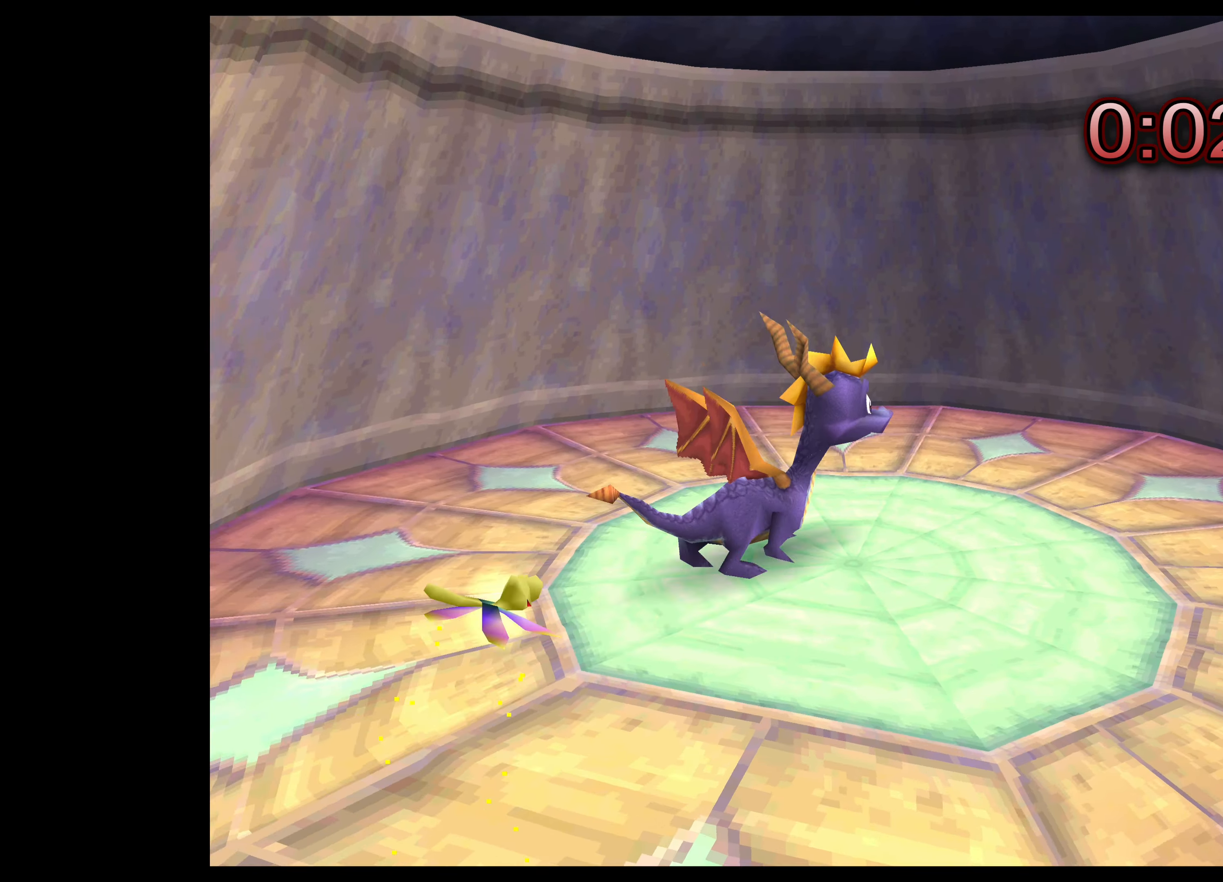
{"buttons": ["TRIANGLE"], "left_stick": "center", "right_stick": "center", "events": [[67, "left_stick", "center"], [500, "TRIANGLE", "down"]]}
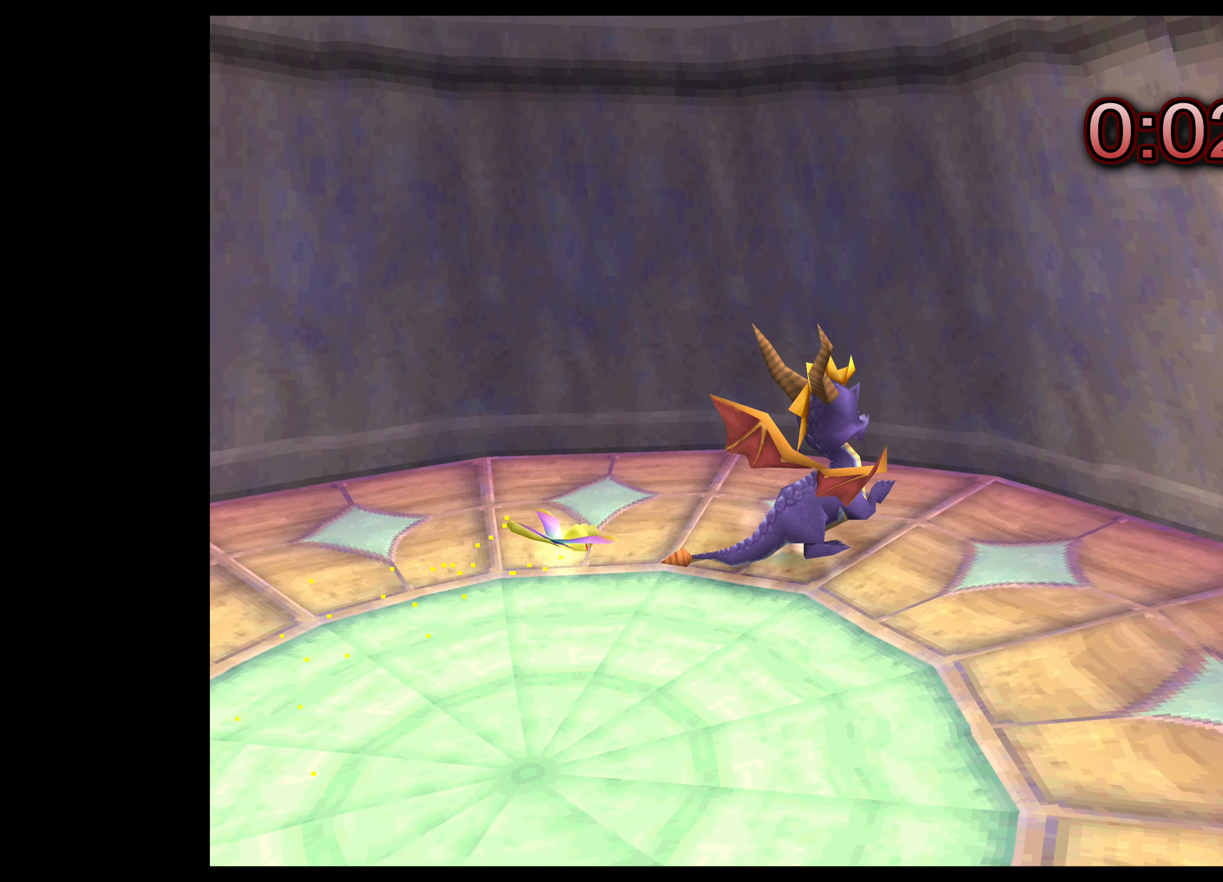
{"buttons": ["TRIANGLE"], "left_stick": "down", "right_stick": "center", "events": [[150, "left_stick", "down"]]}
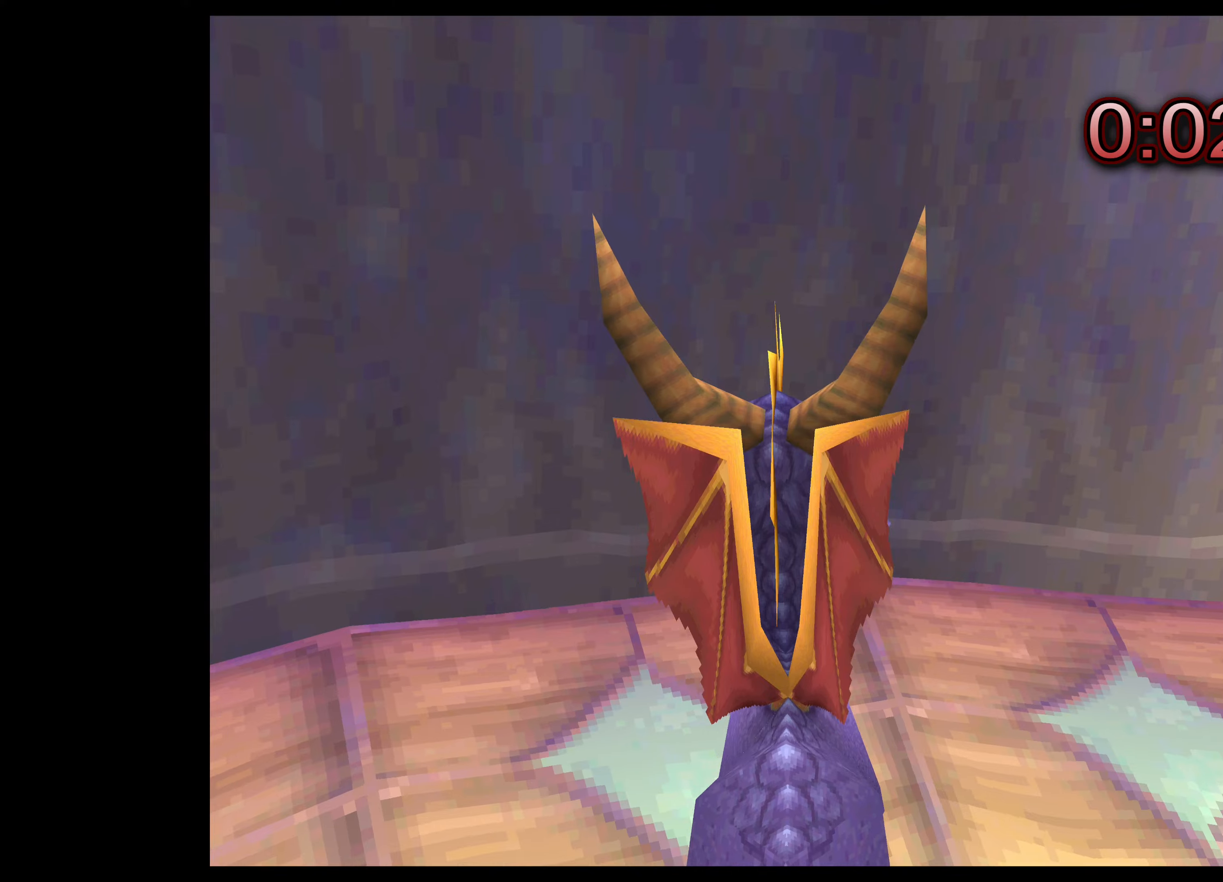
{"buttons": [], "left_stick": "down-right", "right_stick": "center", "events": [[100, "left_stick", "down-right"], [367, "TRIANGLE", "up"]]}
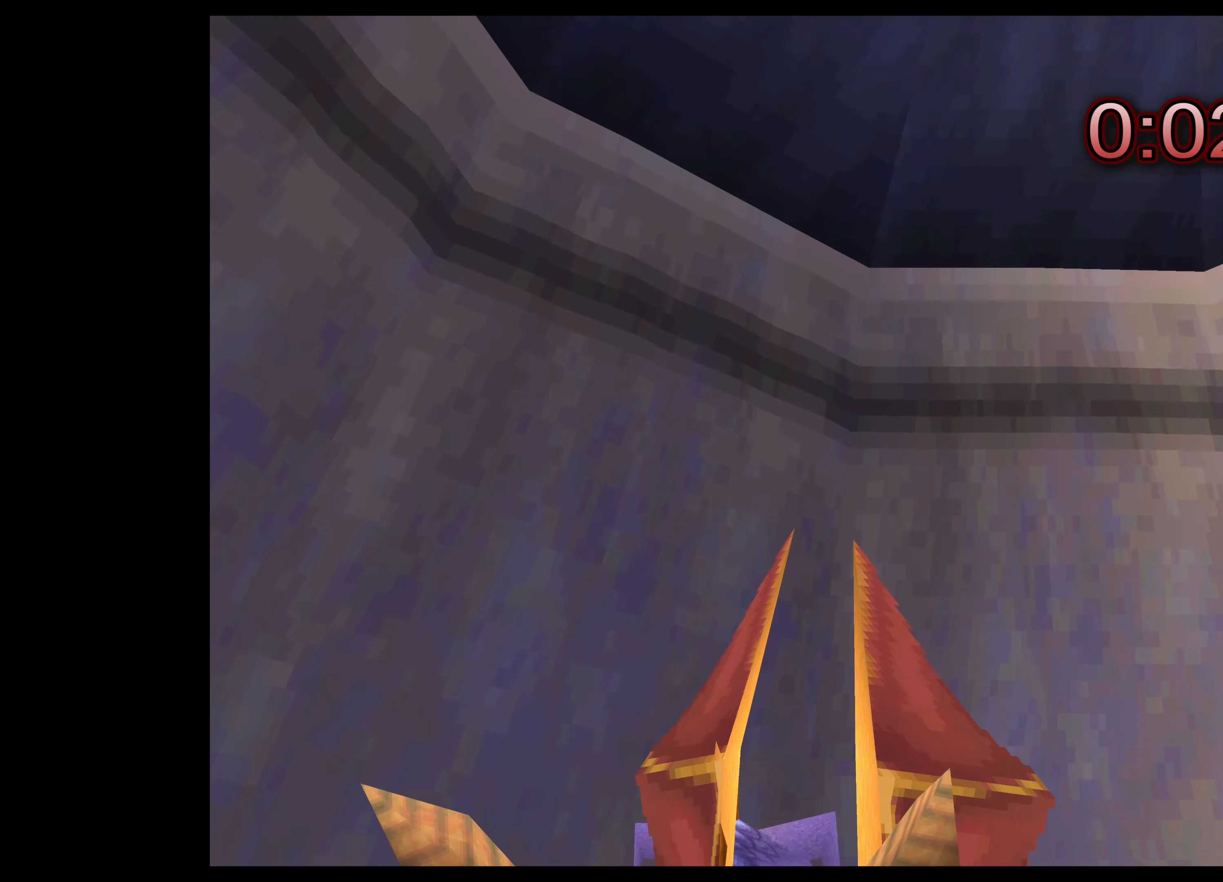
{"buttons": [], "left_stick": "right", "right_stick": "center", "events": [[417, "left_stick", "right"]]}
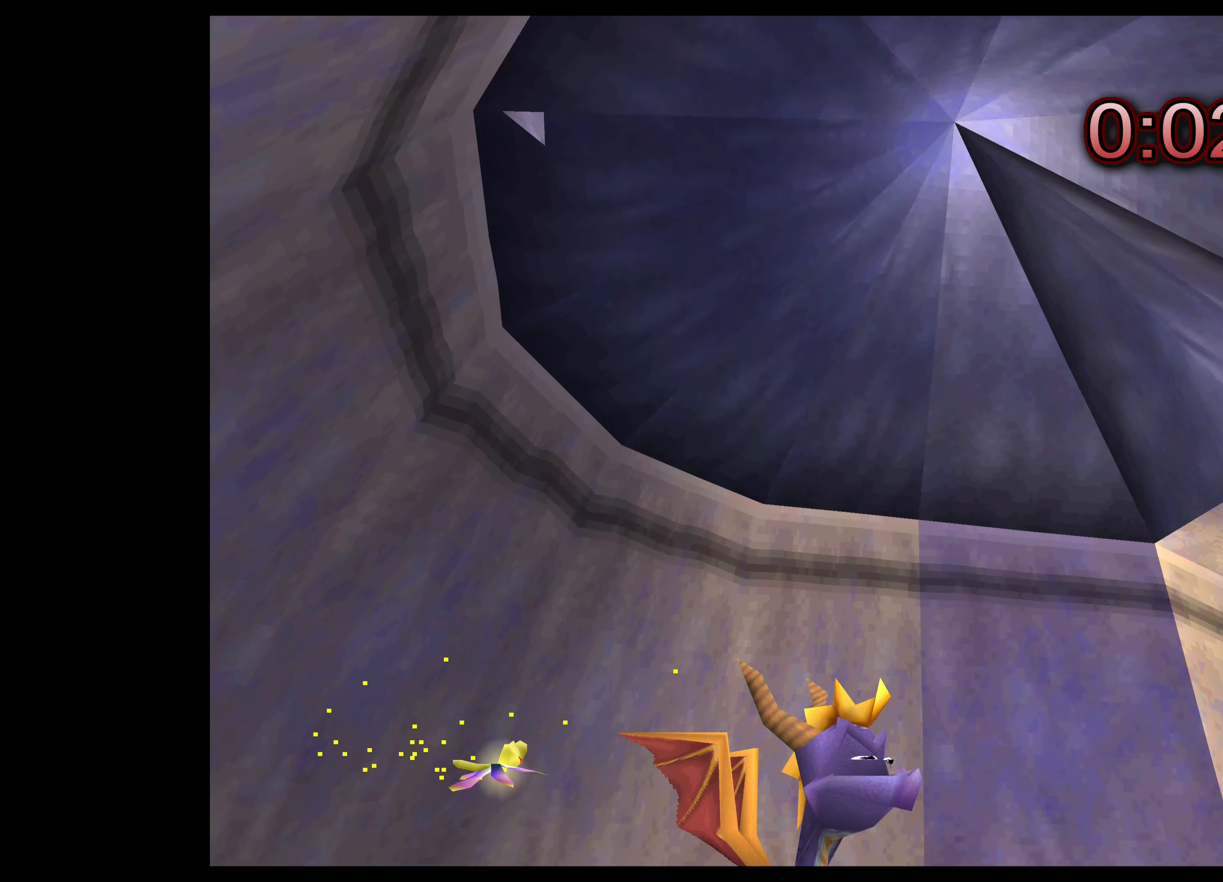
{"buttons": [], "left_stick": "up-left", "right_stick": "center", "events": [[250, "left_stick", "up"], [467, "left_stick", "up-left"]]}
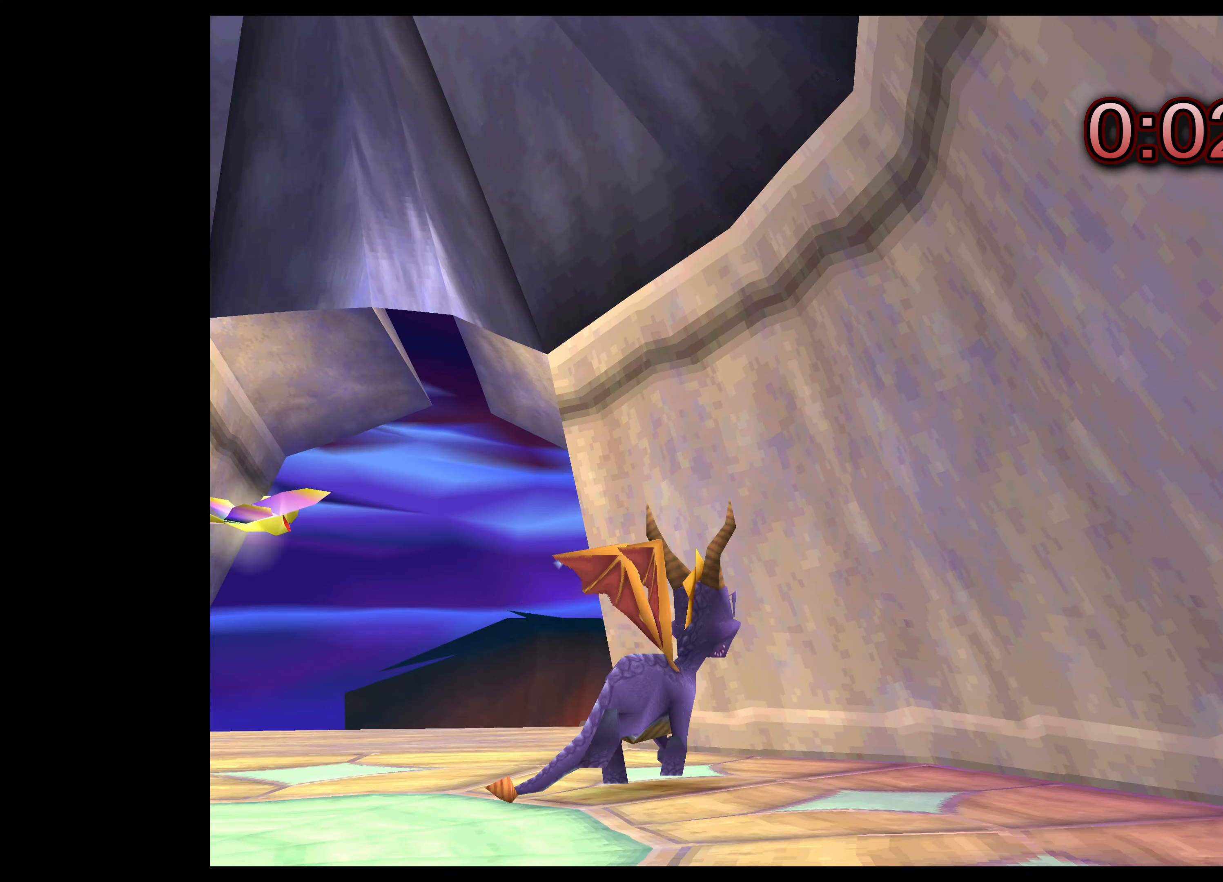
{"buttons": [], "left_stick": "up", "right_stick": "center", "events": [[434, "left_stick", "up"]]}
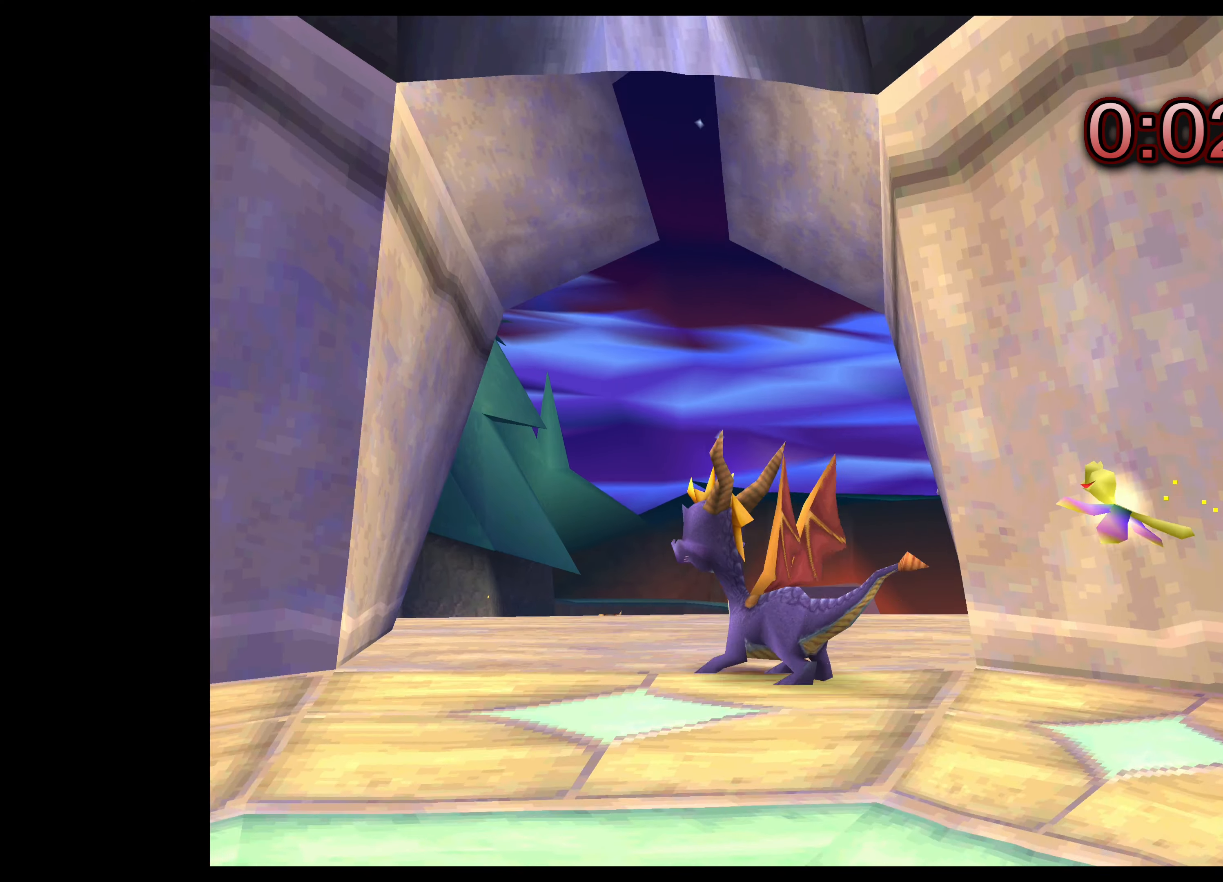
{"buttons": [], "left_stick": "center", "right_stick": "center", "events": [[334, "left_stick", "center"]]}
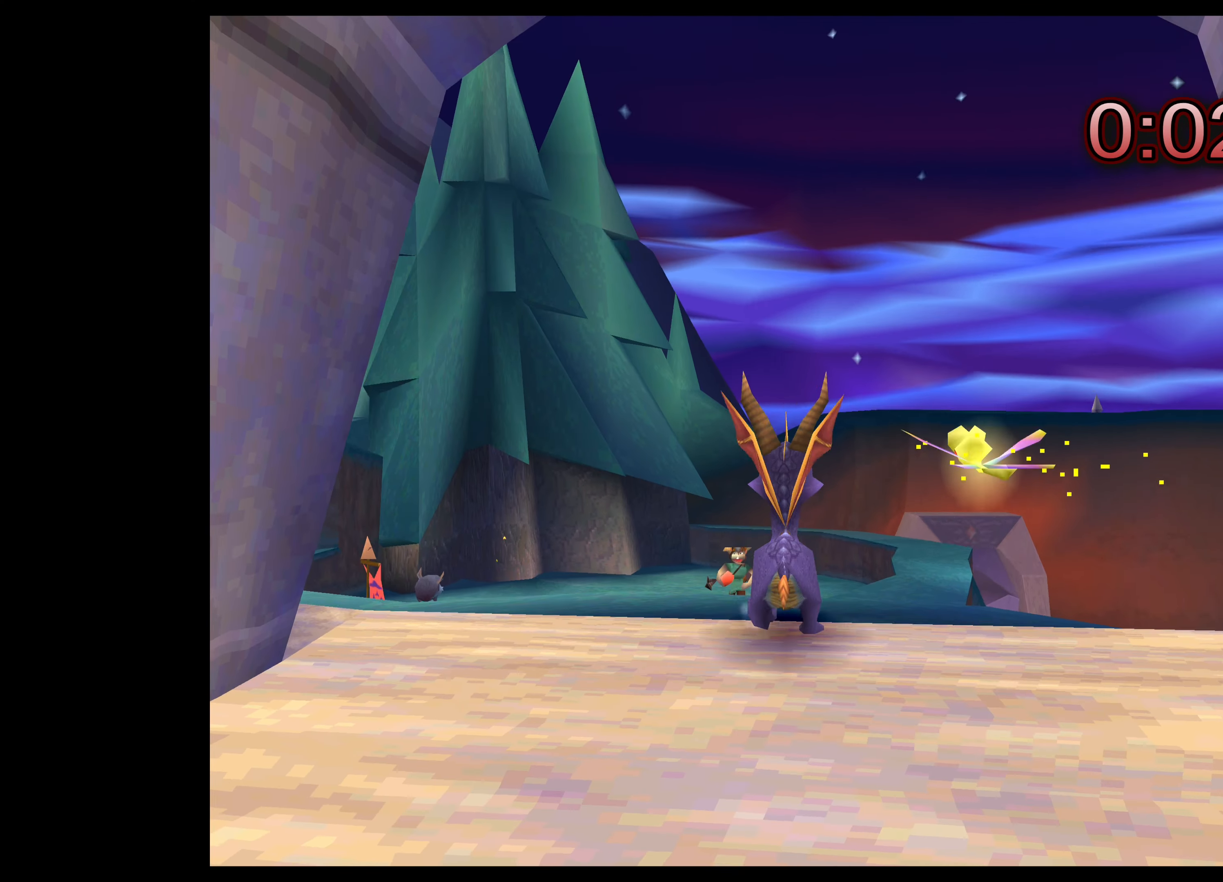
{"buttons": [], "left_stick": "center", "right_stick": "center", "events": [[267, "left_stick", "left"], [450, "left_stick", "center"]]}
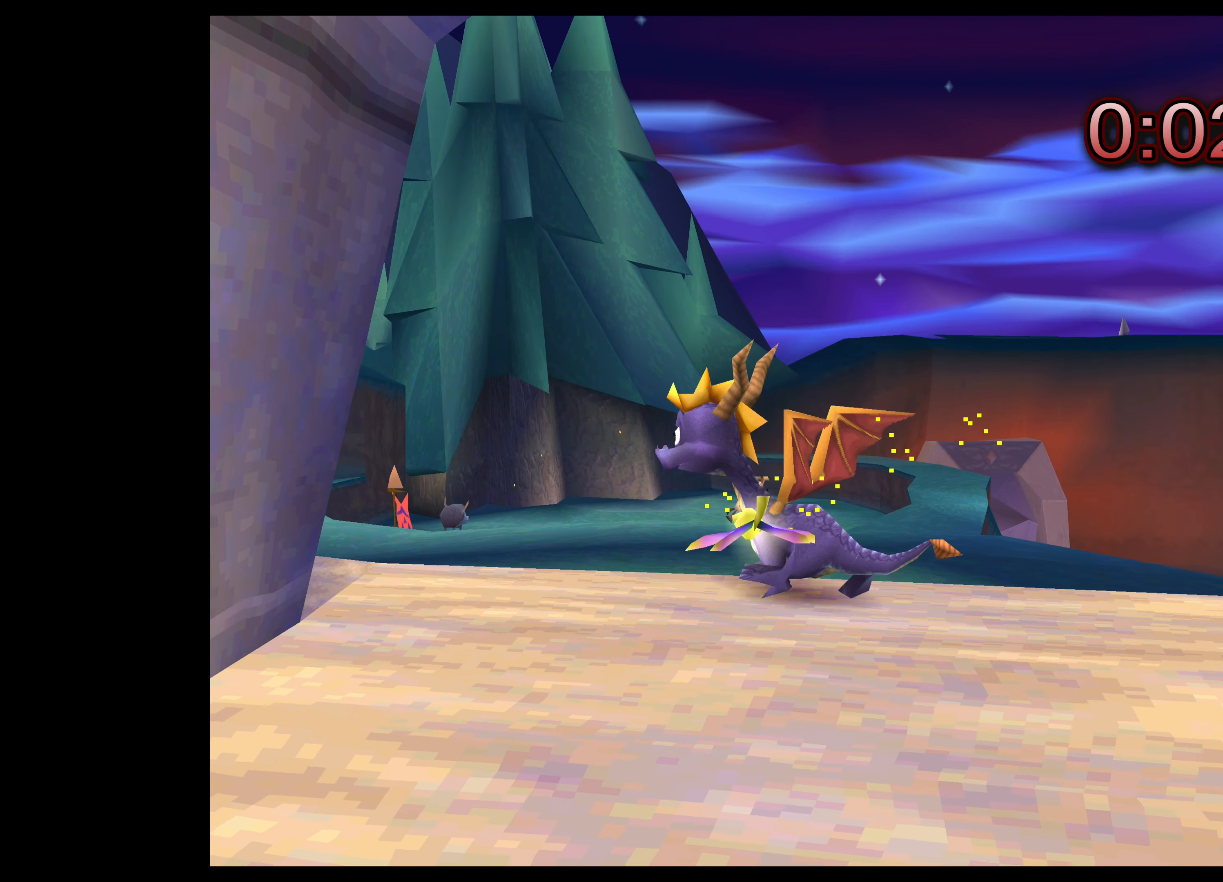
{"buttons": [], "left_stick": "center", "right_stick": "center", "events": []}
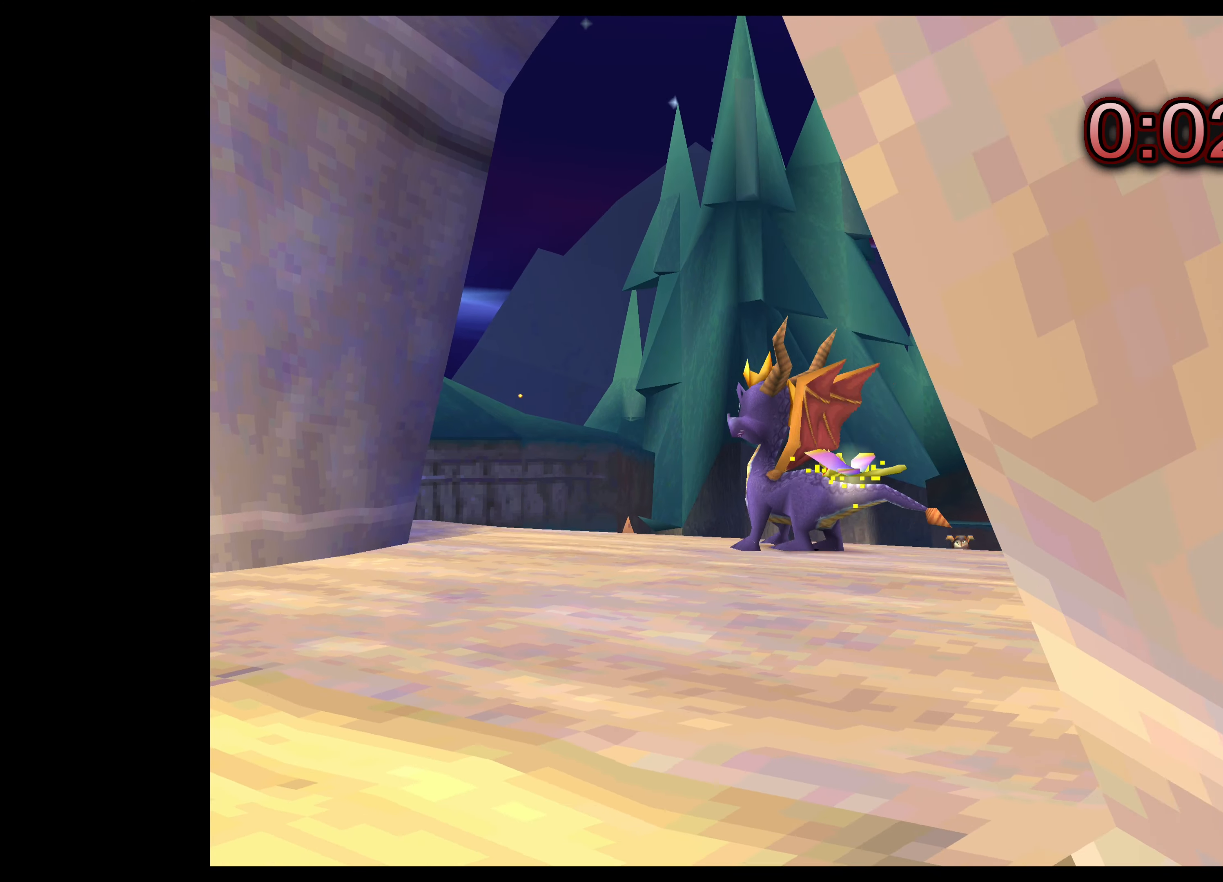
{"buttons": [], "left_stick": "center", "right_stick": "center", "events": [[150, "left_stick", "up"], [500, "left_stick", "center"]]}
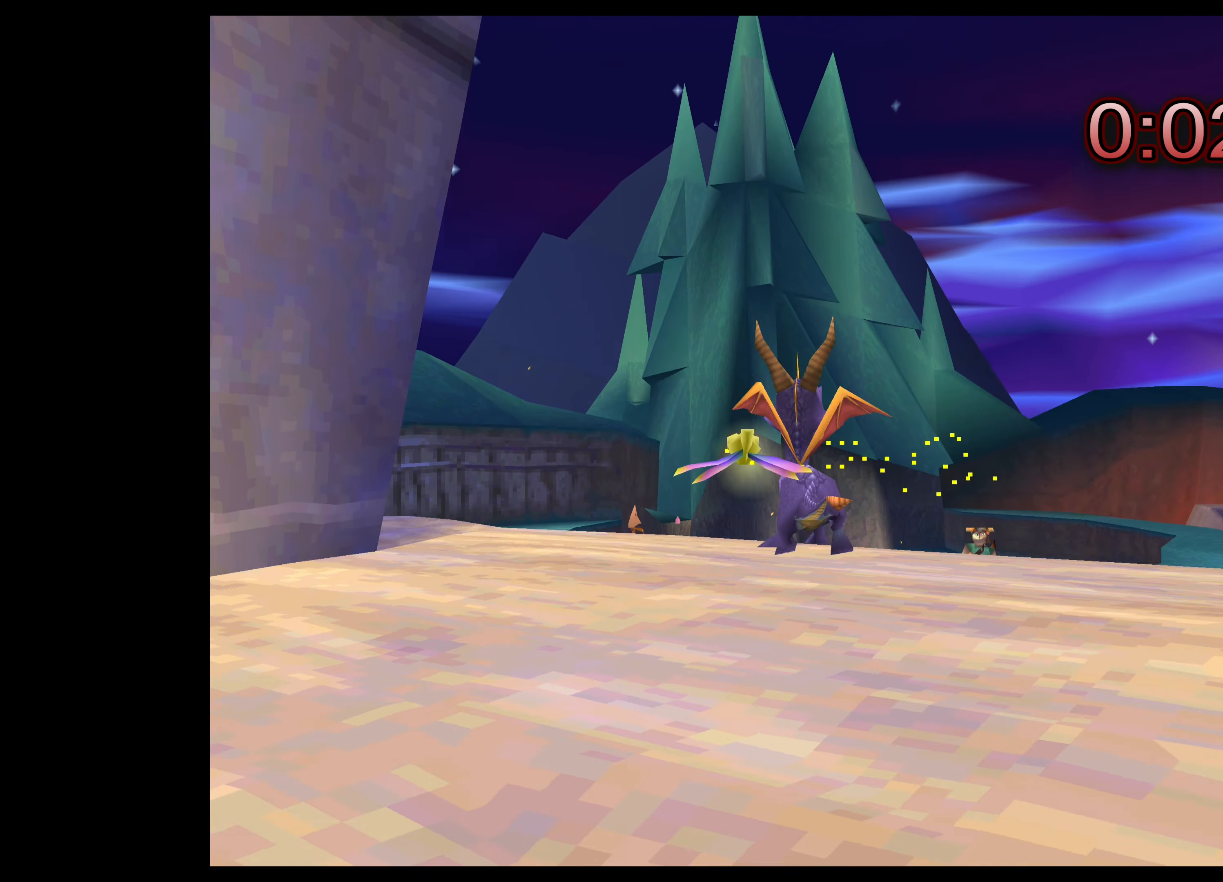
{"buttons": [], "left_stick": "center", "right_stick": "center", "events": []}
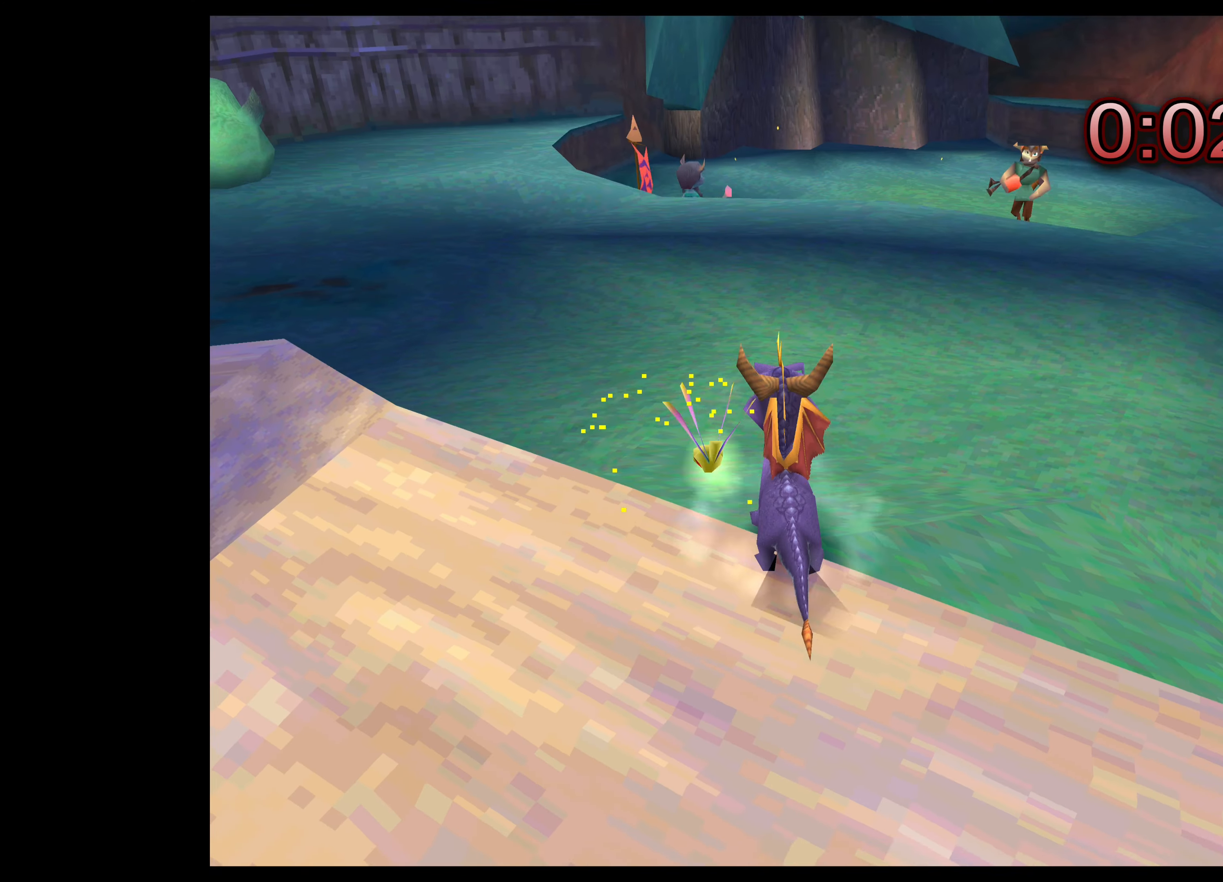
{"buttons": [], "left_stick": "up-left", "right_stick": "center", "events": [[217, "left_stick", "up-left"]]}